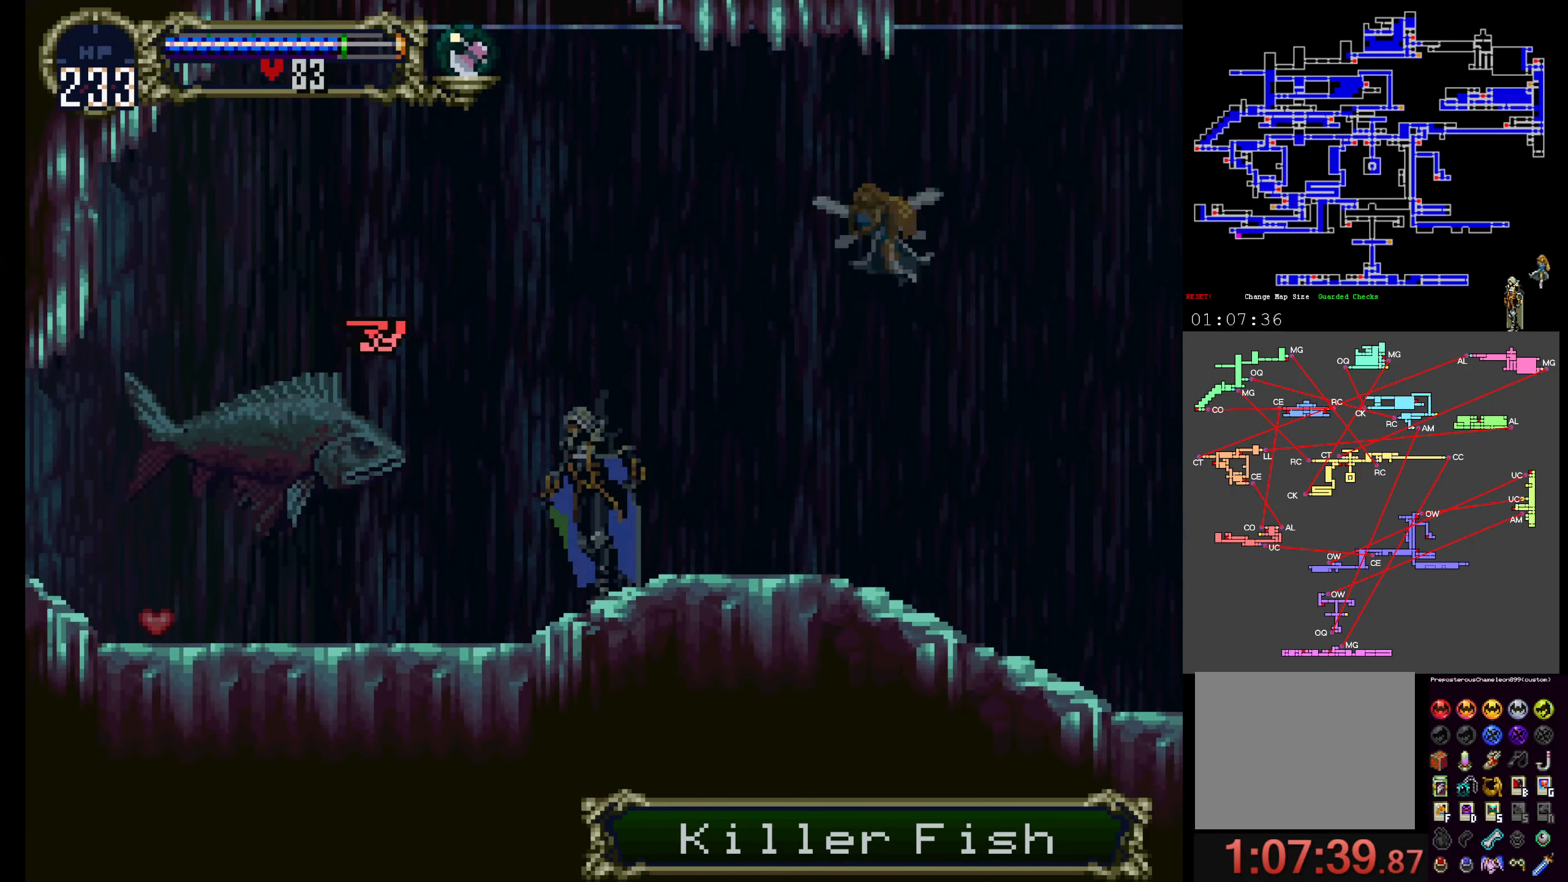
Gameplay with a controller (Xbox layout); each line is a JSON object with the inputs held at the frame after it (dt_ms = milliseconds from this image to that frame). "events" lists button and stick changes between this image and that frame as [ms after this image, input, new state], when the widget could be followed in between. Not read: L3 R3 left_stick right_stick.
{"dt_ms": 500, "buttons": [], "events": [[83, "B", "up"], [133, "B", "down"], [283, "B", "up"], [317, "B", "down"], [433, "B", "up"]]}
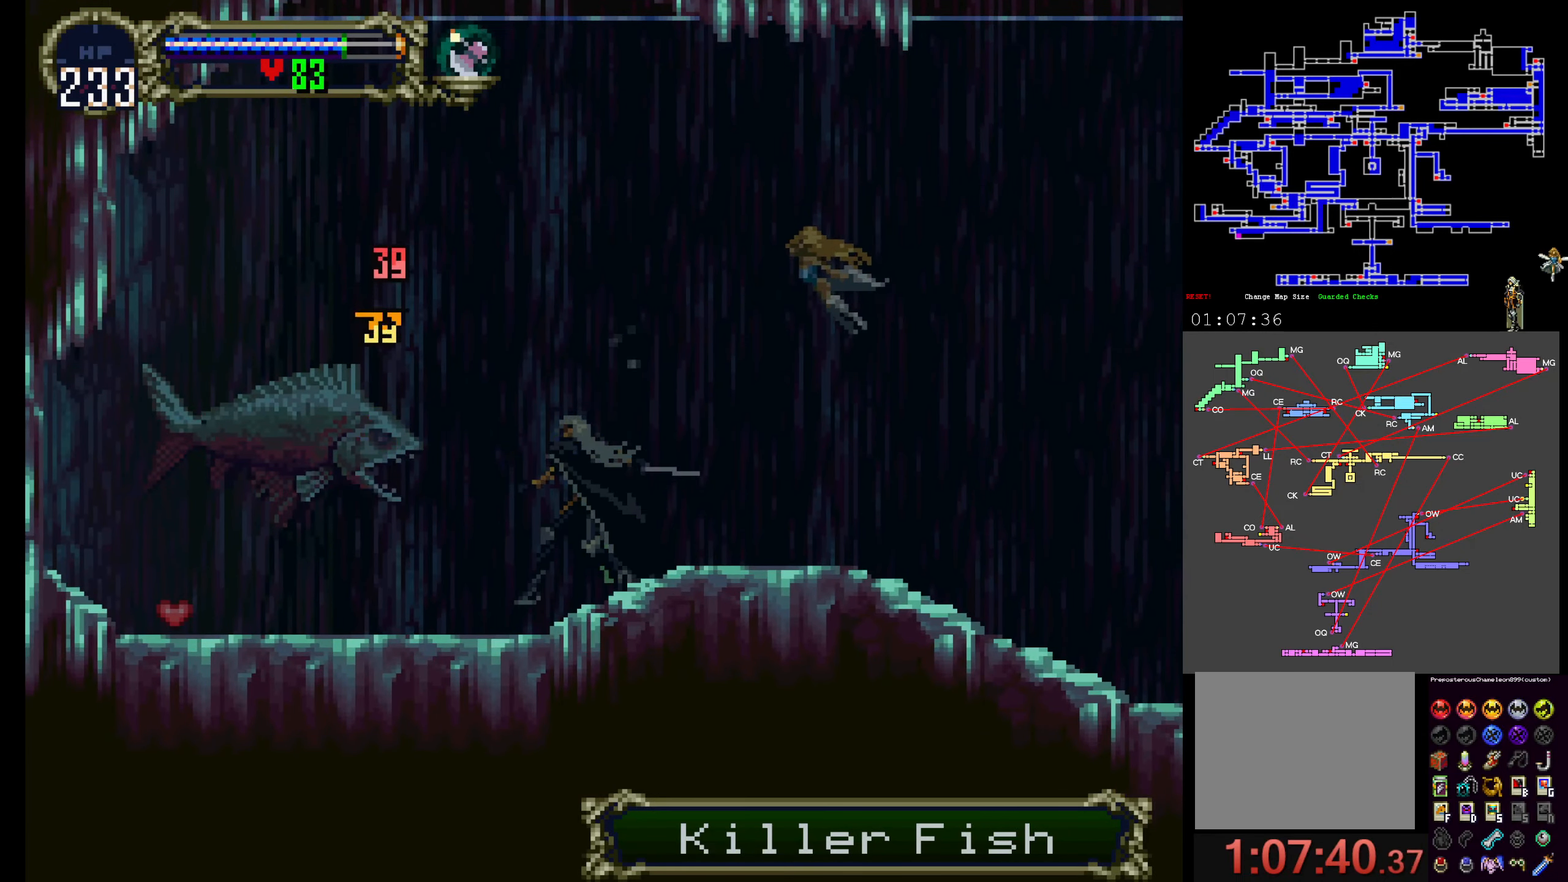
{"dt_ms": 500, "buttons": ["B"], "events": [[33, "B", "down"], [183, "B", "up"], [217, "B", "down"], [317, "B", "up"], [467, "B", "down"]]}
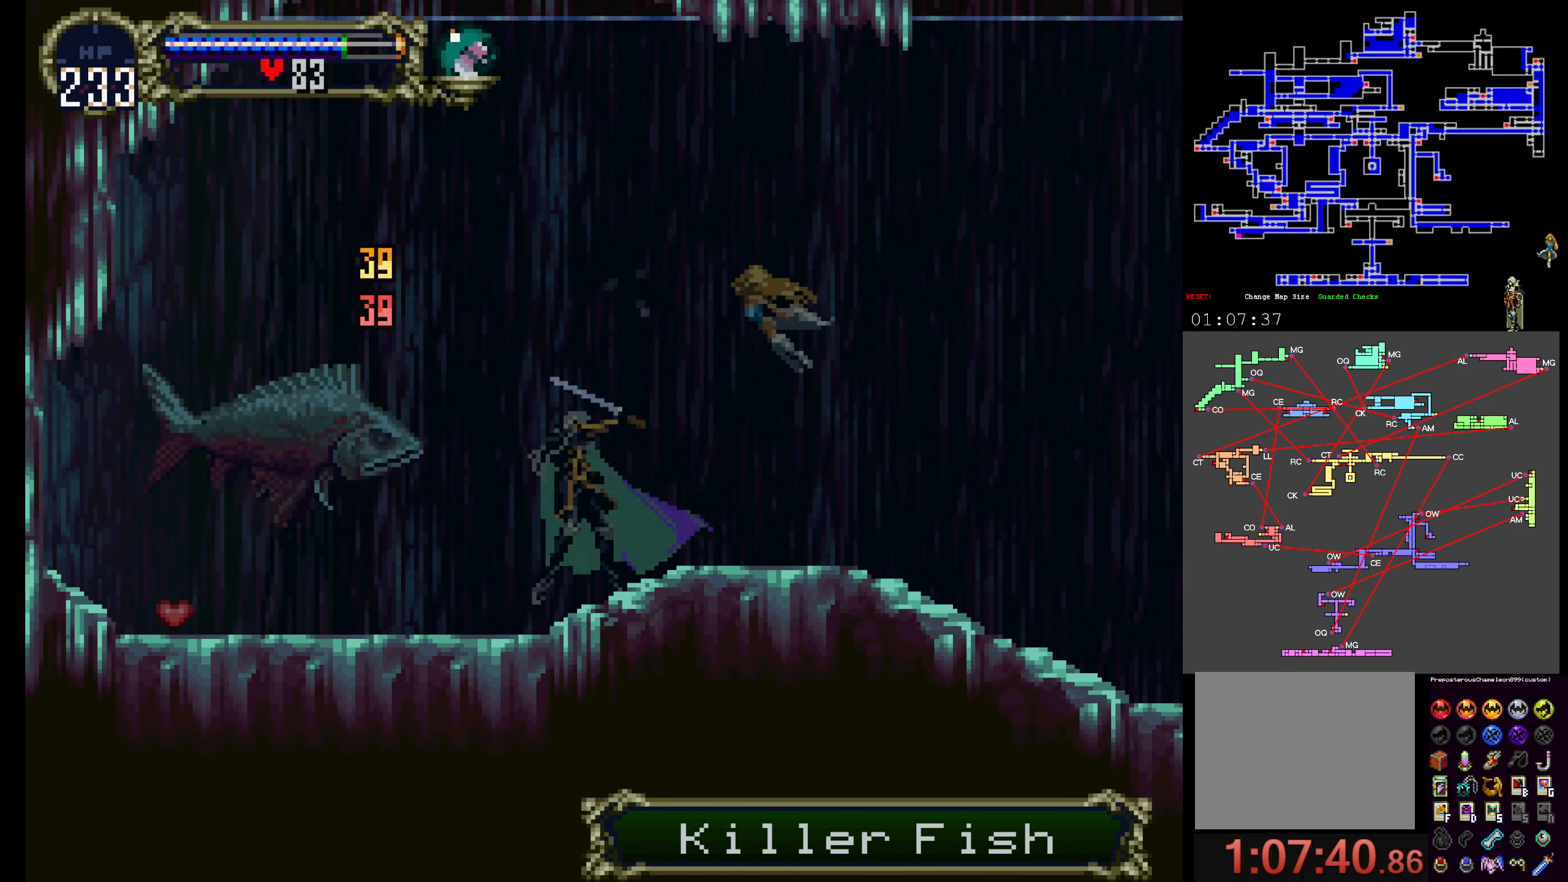
{"dt_ms": 500, "buttons": [], "events": [[67, "B", "up"], [133, "B", "down"], [250, "B", "up"], [300, "B", "down"], [367, "B", "up"]]}
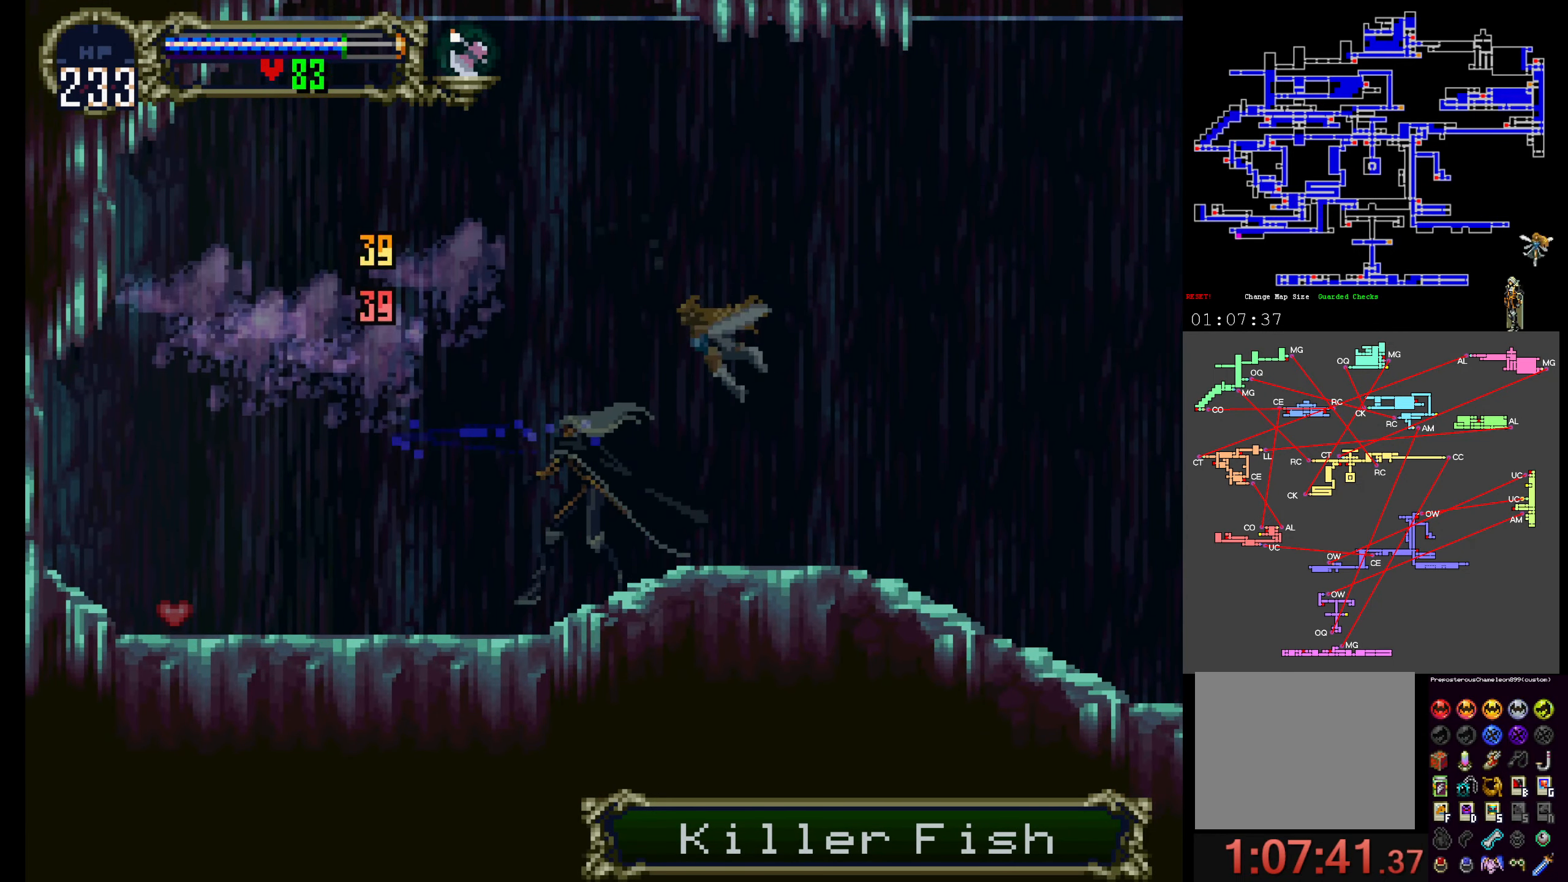
{"dt_ms": 500, "buttons": []}
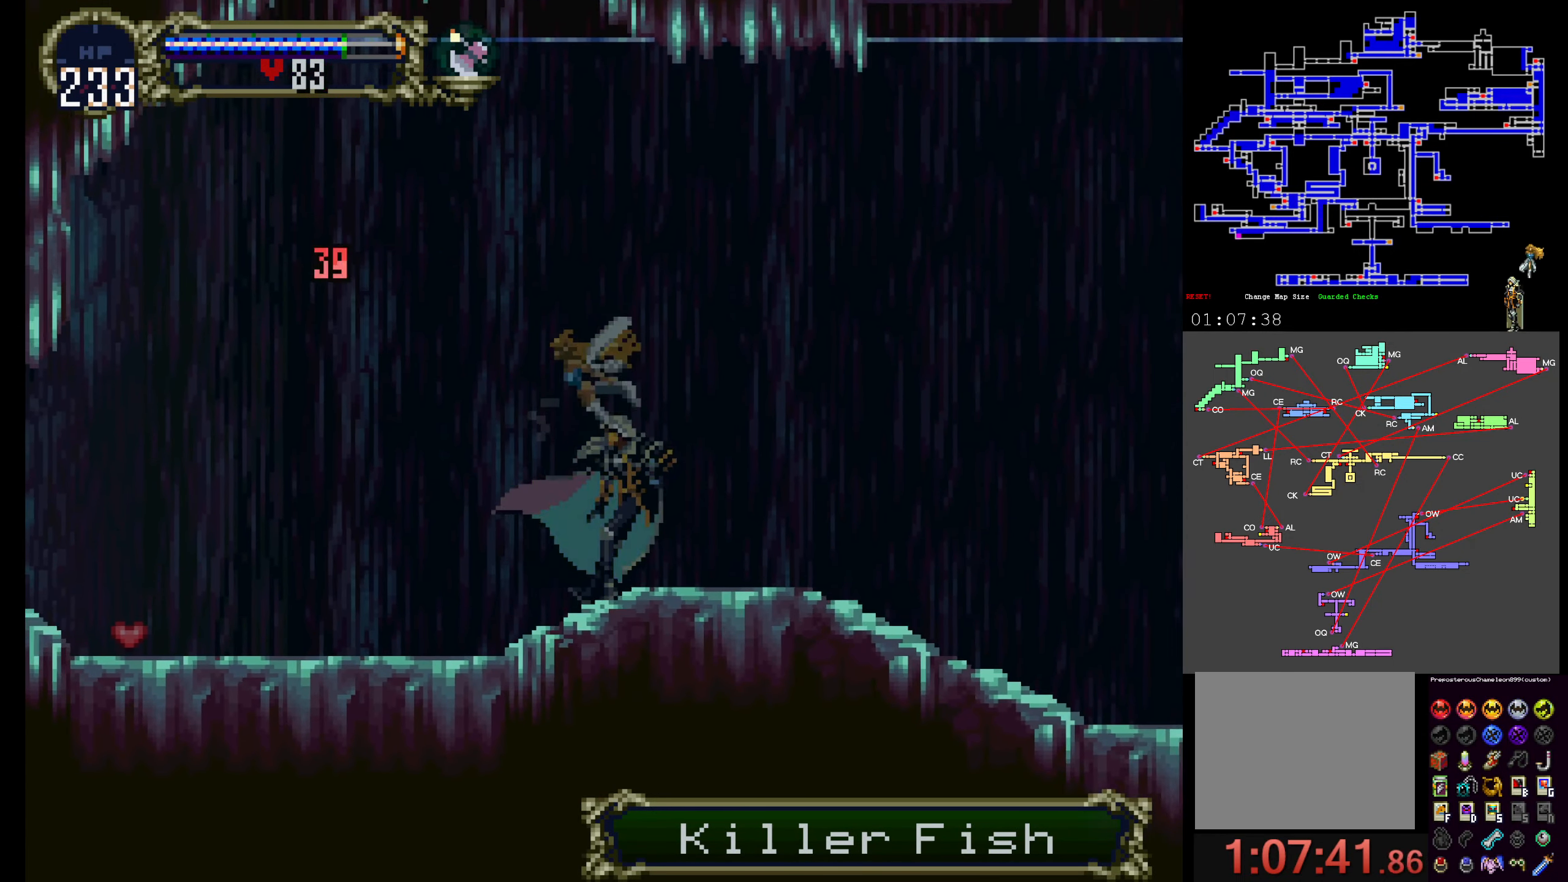
{"dt_ms": 500, "buttons": [], "events": []}
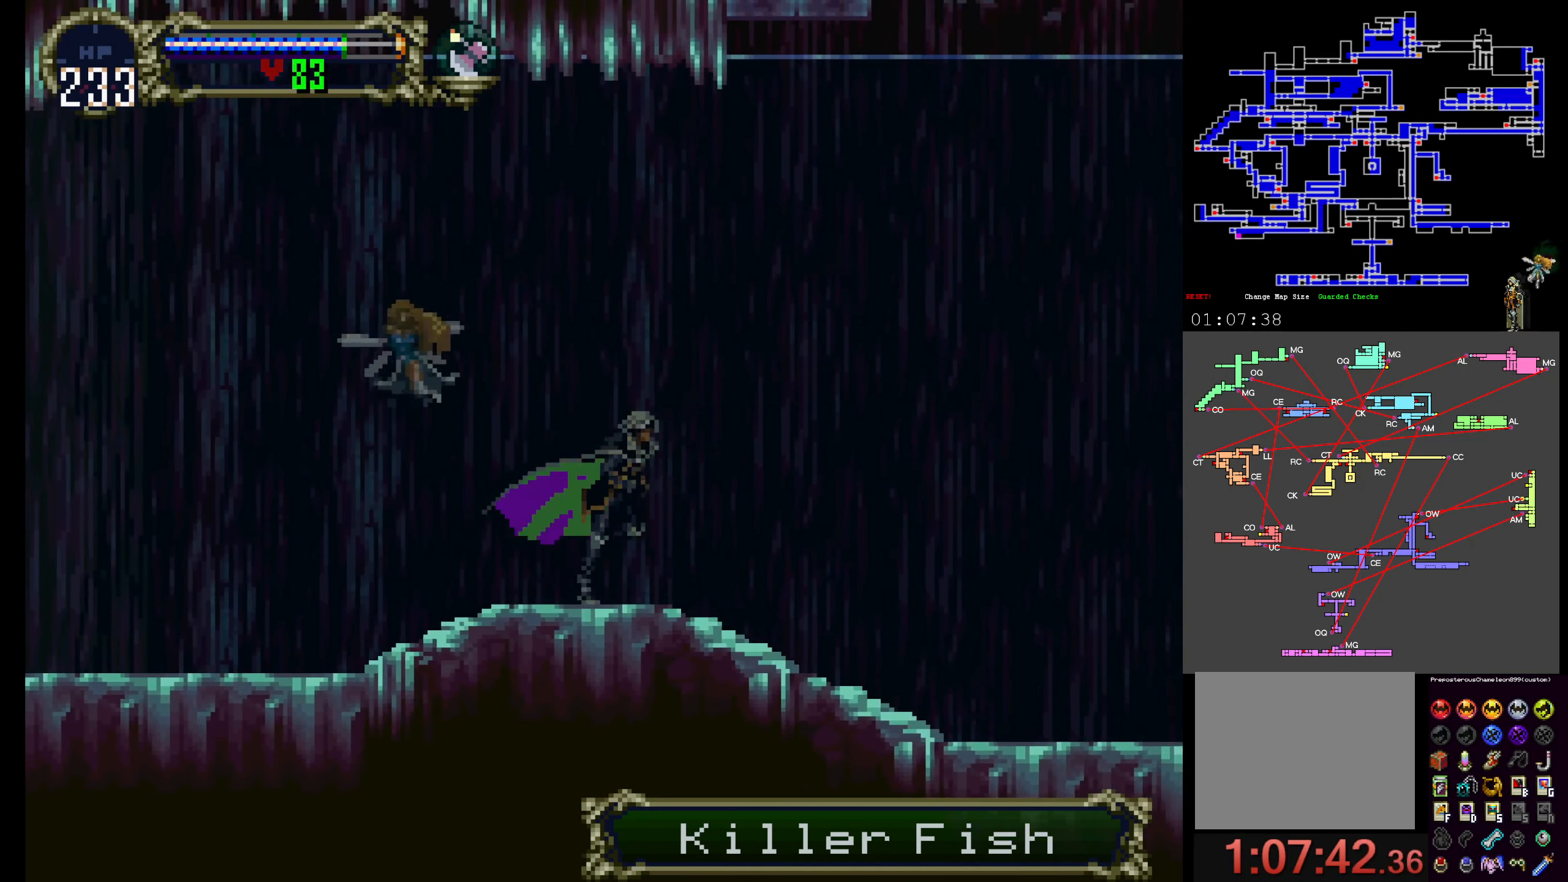
{"dt_ms": 500, "buttons": [], "events": []}
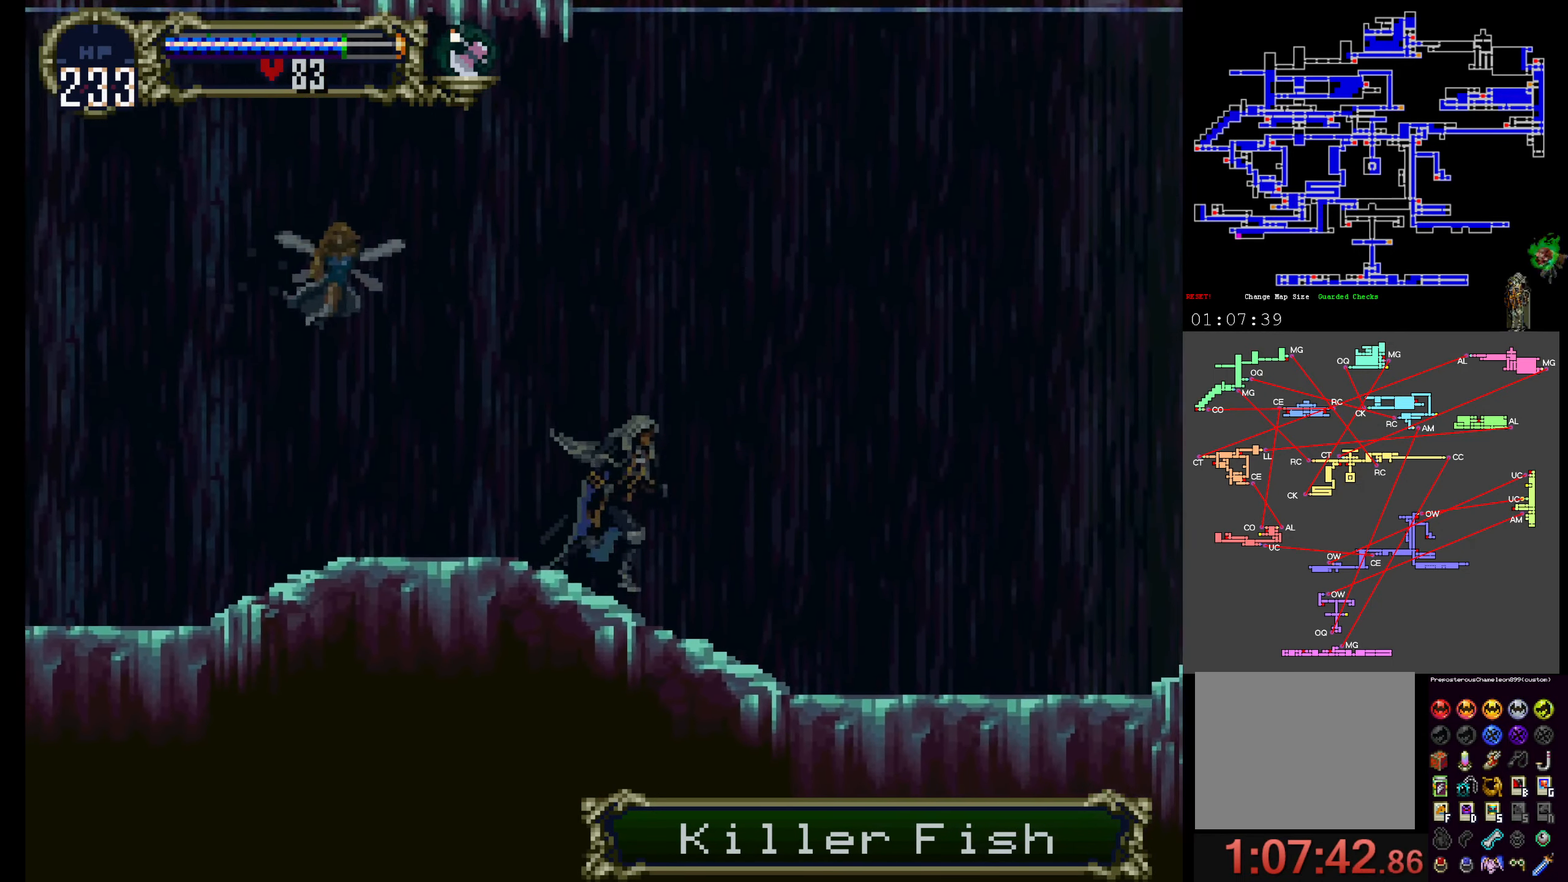
{"dt_ms": 500, "buttons": ["A", "DPAD_UP"], "events": [[167, "DPAD_DOWN", "down"], [233, "DPAD_DOWN", "up"], [317, "DPAD_UP", "down"], [333, "A", "down"]]}
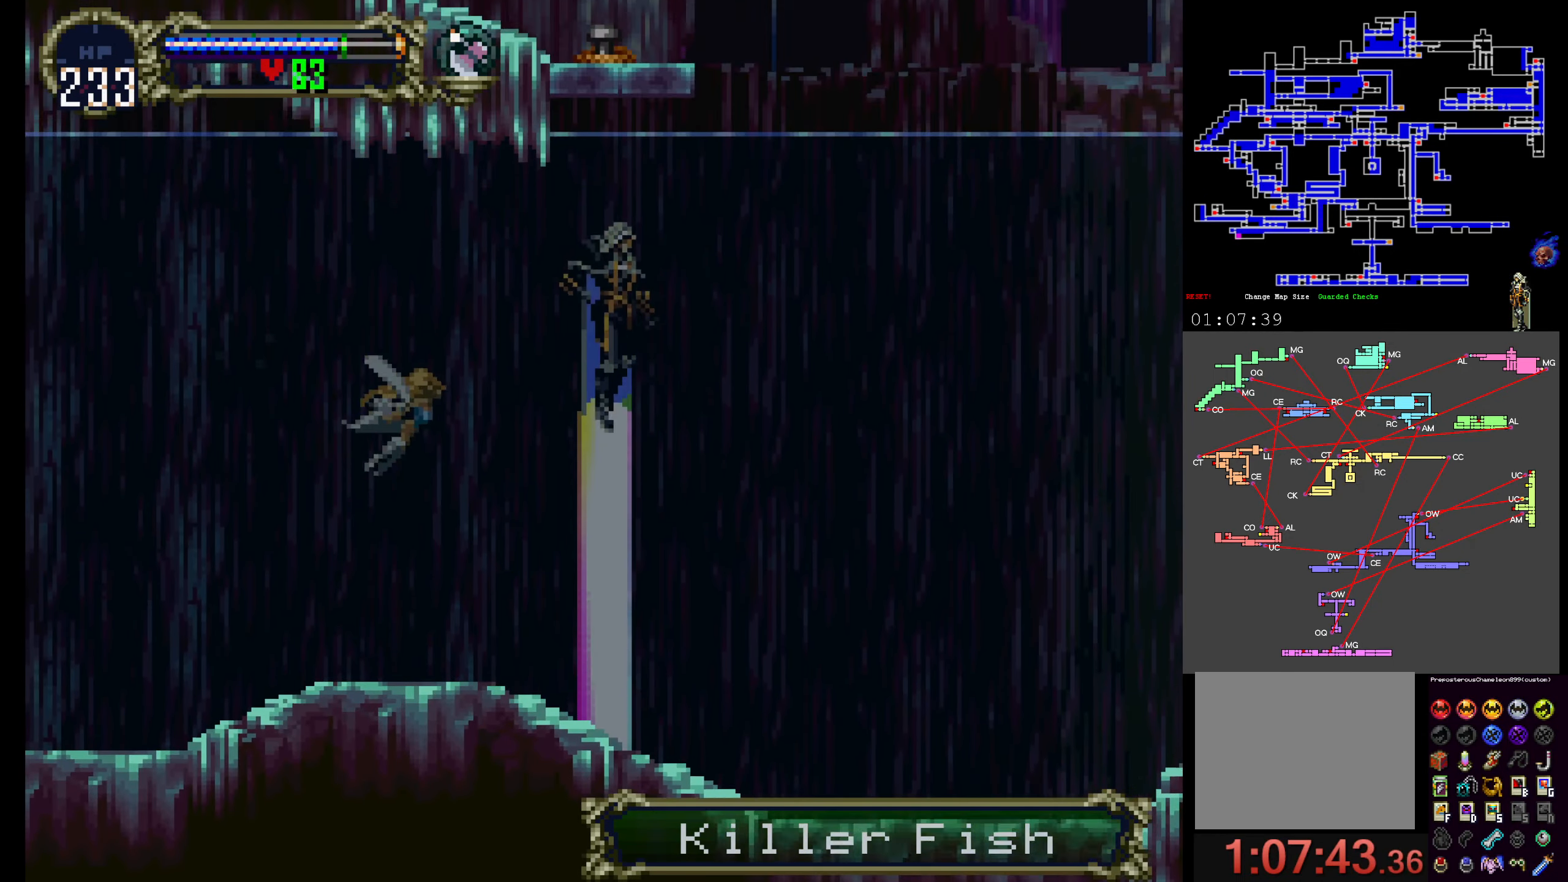
{"dt_ms": 1000, "buttons": ["A", "DPAD_UP"]}
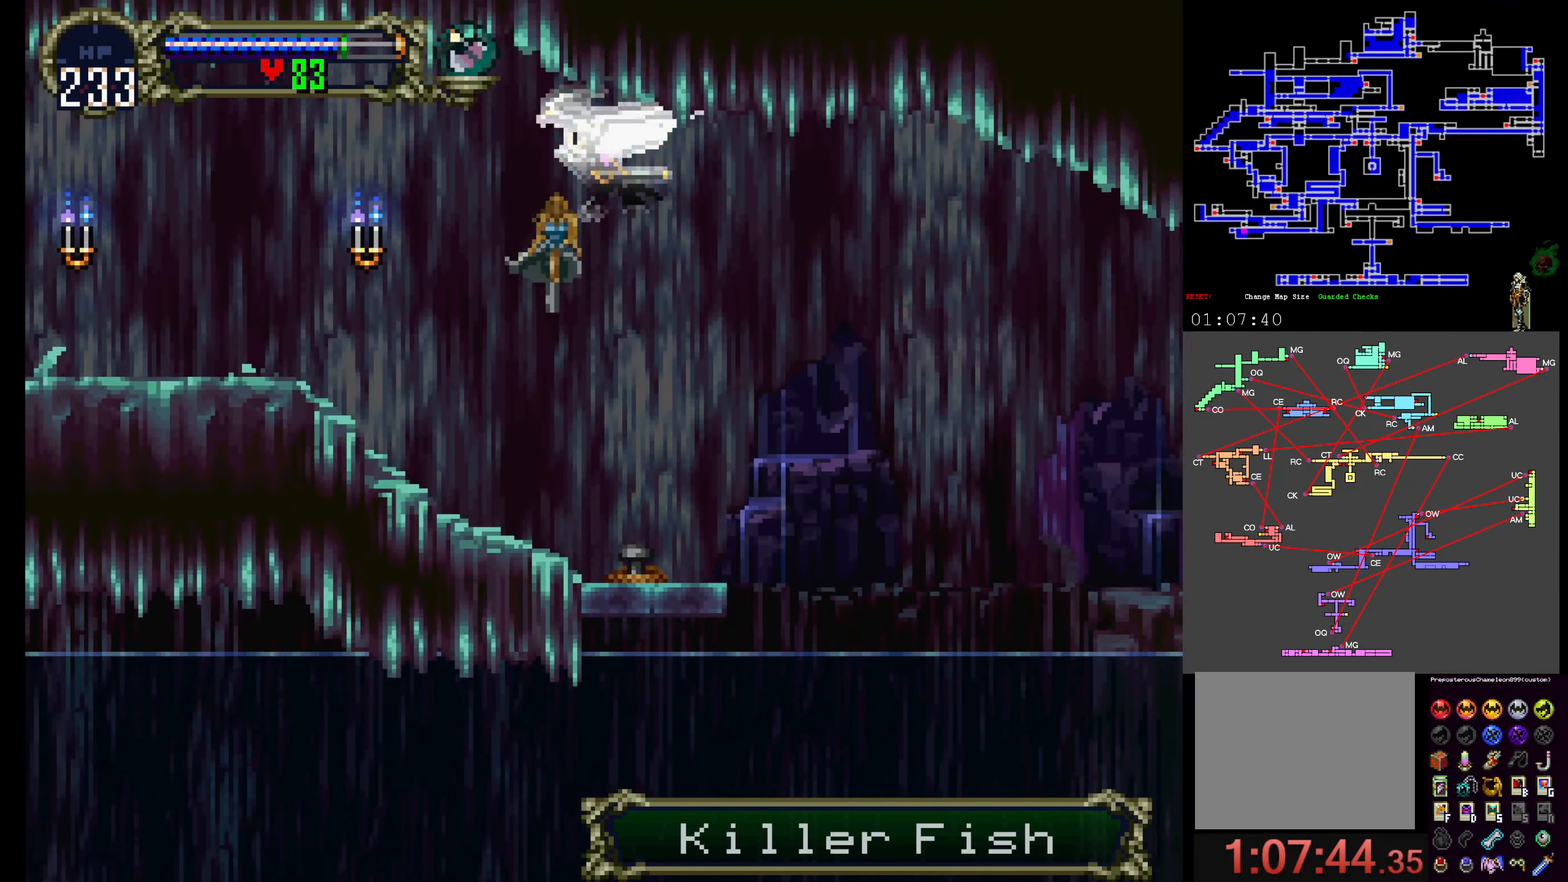
{"dt_ms": 500, "buttons": []}
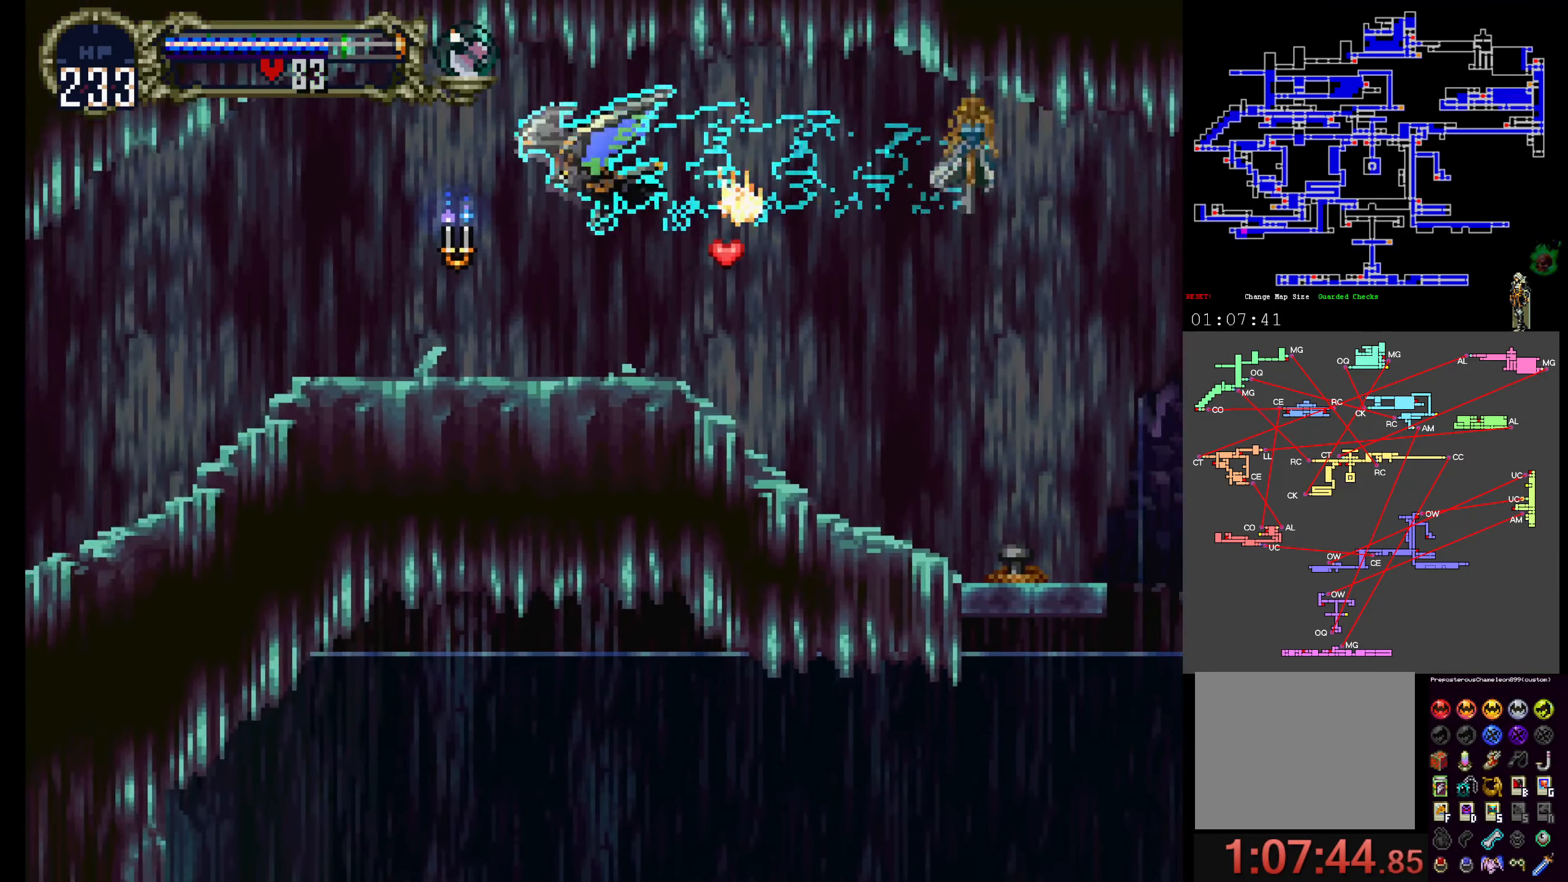
{"dt_ms": 500, "buttons": [], "events": [[150, "R1", "down"], [300, "R1", "up"]]}
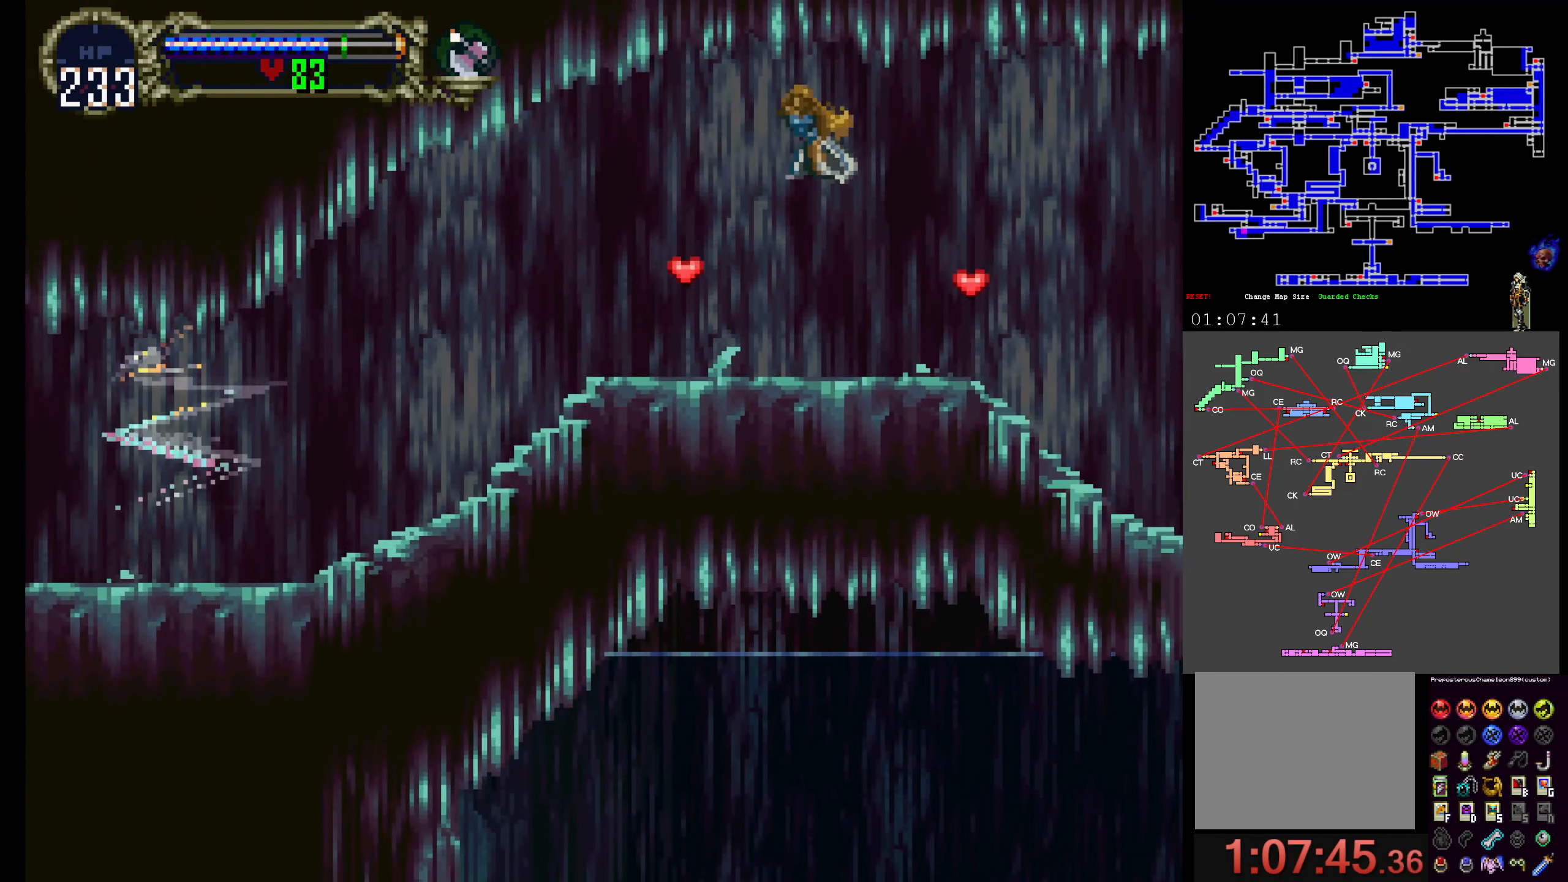
{"dt_ms": 500, "buttons": []}
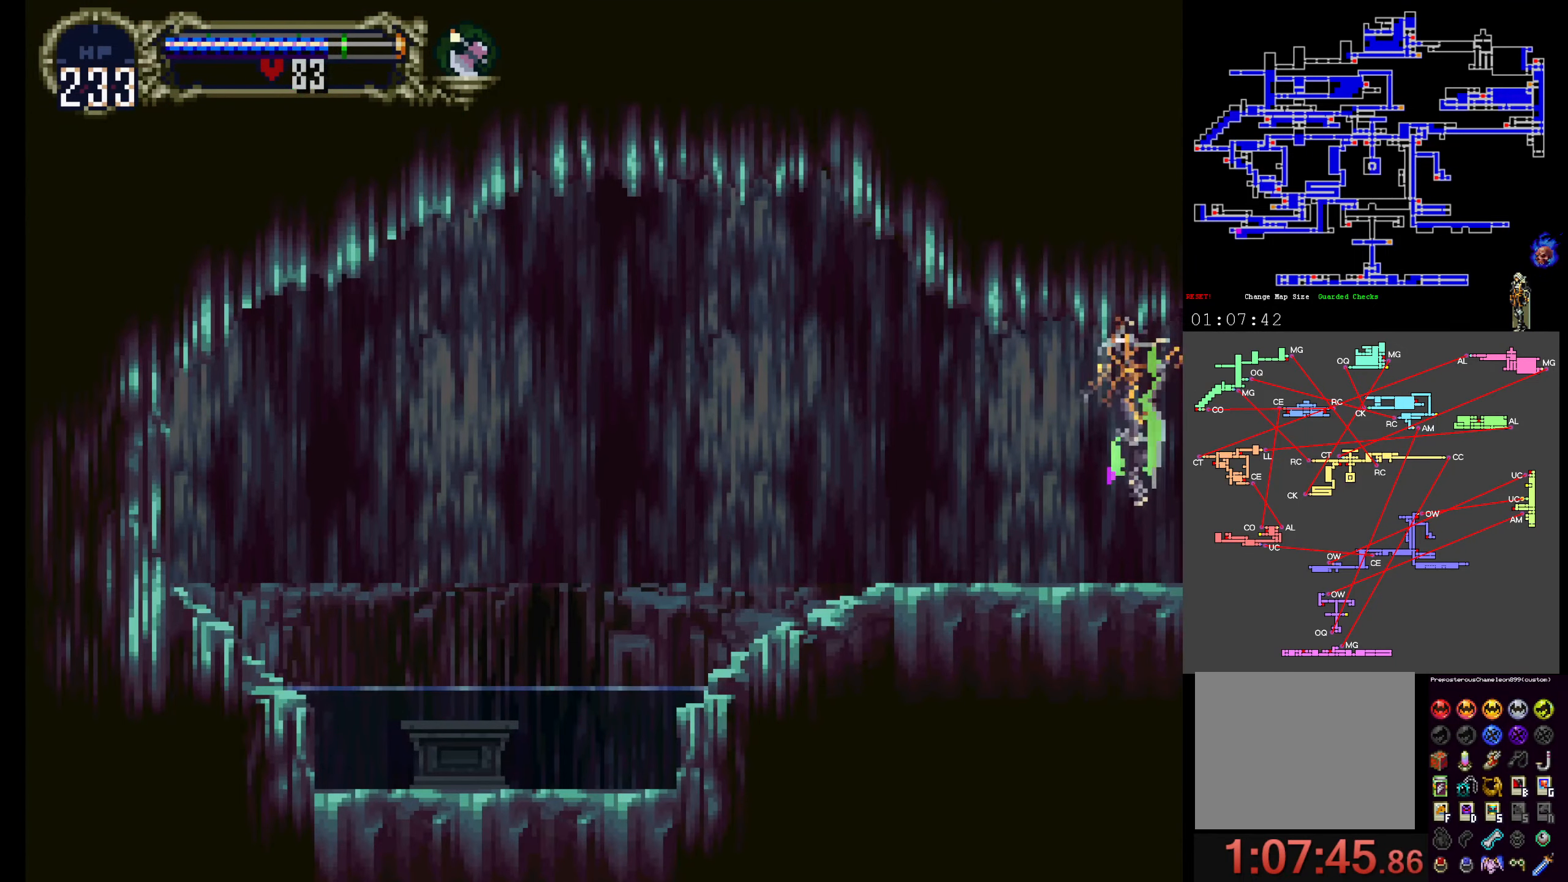
{"dt_ms": 500, "buttons": ["Y"], "events": [[467, "Y", "down"]]}
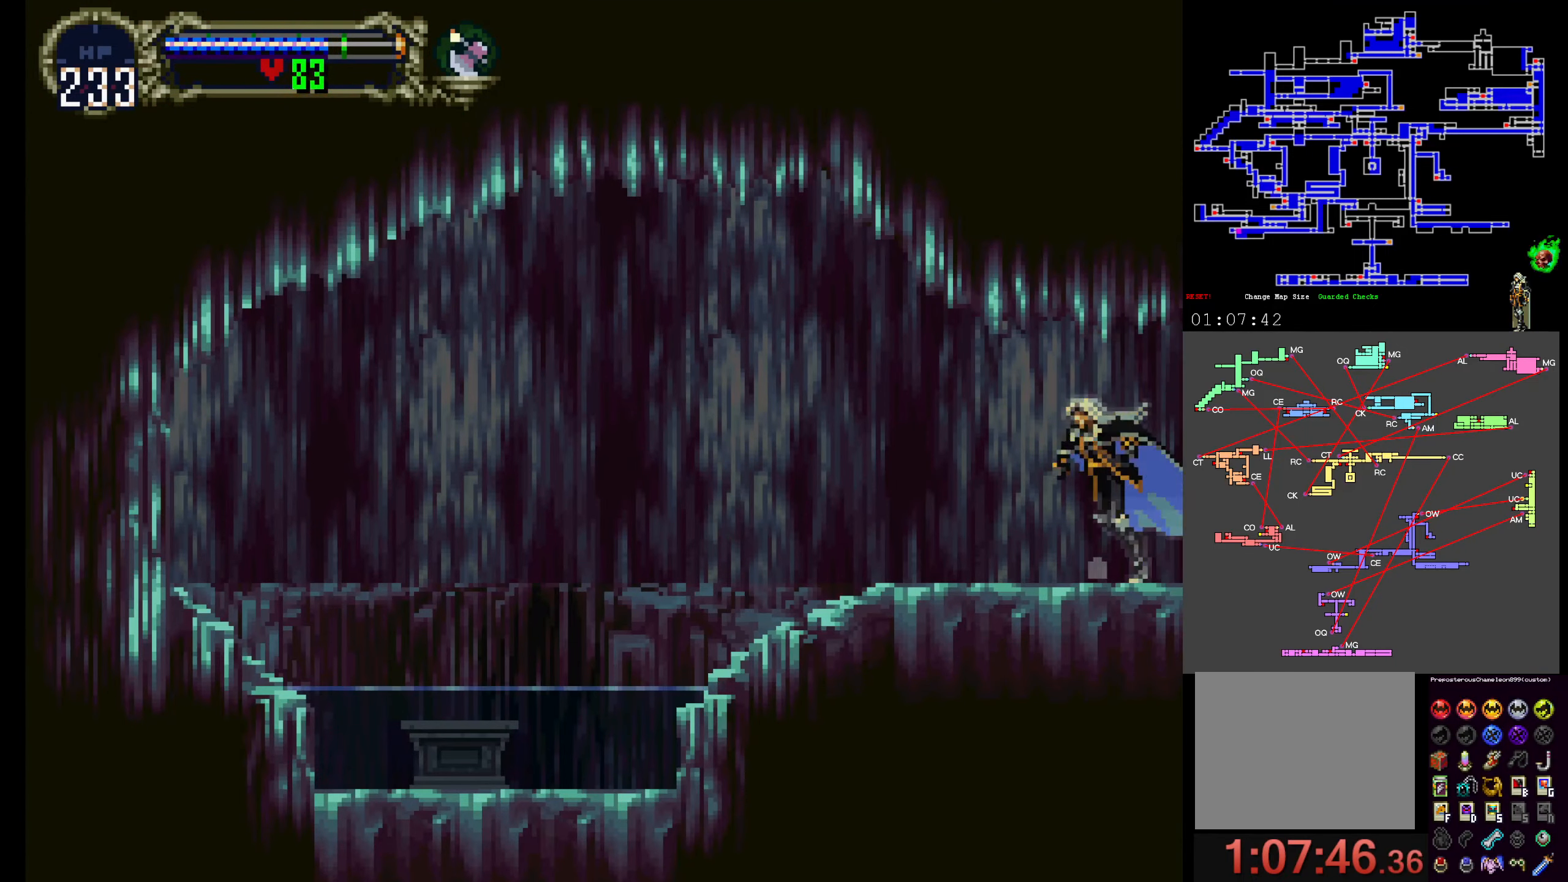
{"dt_ms": 500, "buttons": ["X"], "events": [[50, "X", "down"], [50, "Y", "up"], [150, "X", "up"], [150, "Y", "down"], [250, "Y", "up"], [267, "X", "down"], [317, "Y", "down"], [334, "X", "up"], [400, "X", "down"], [417, "Y", "up"]]}
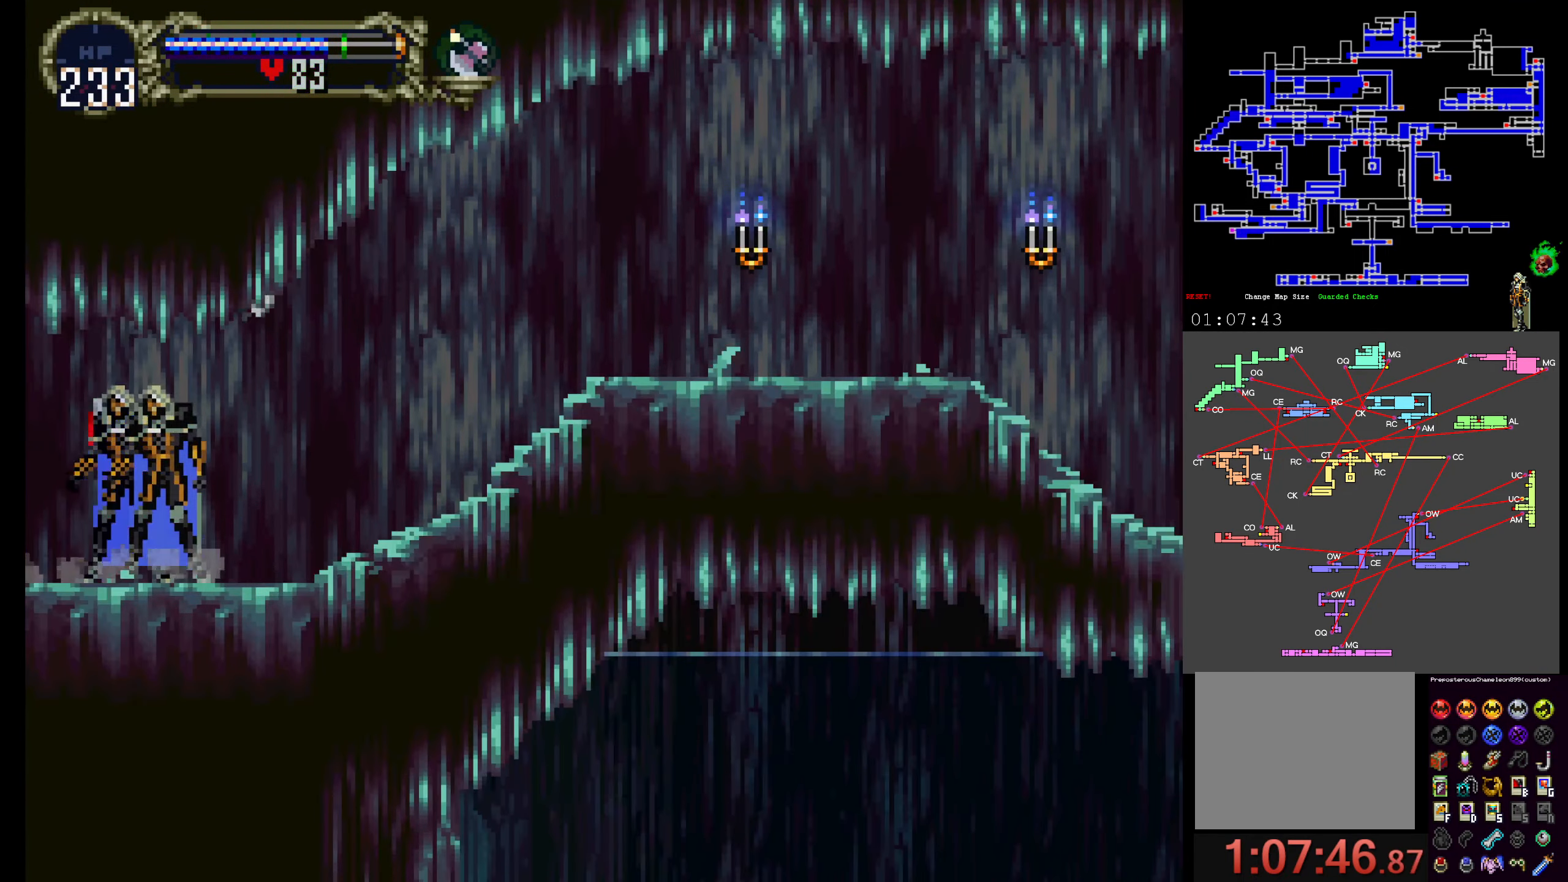
{"dt_ms": 500, "buttons": ["X"], "events": [[17, "X", "up"], [17, "Y", "down"], [84, "X", "down"], [100, "Y", "up"], [184, "X", "up"], [184, "Y", "down"], [250, "X", "down"], [284, "Y", "up"]]}
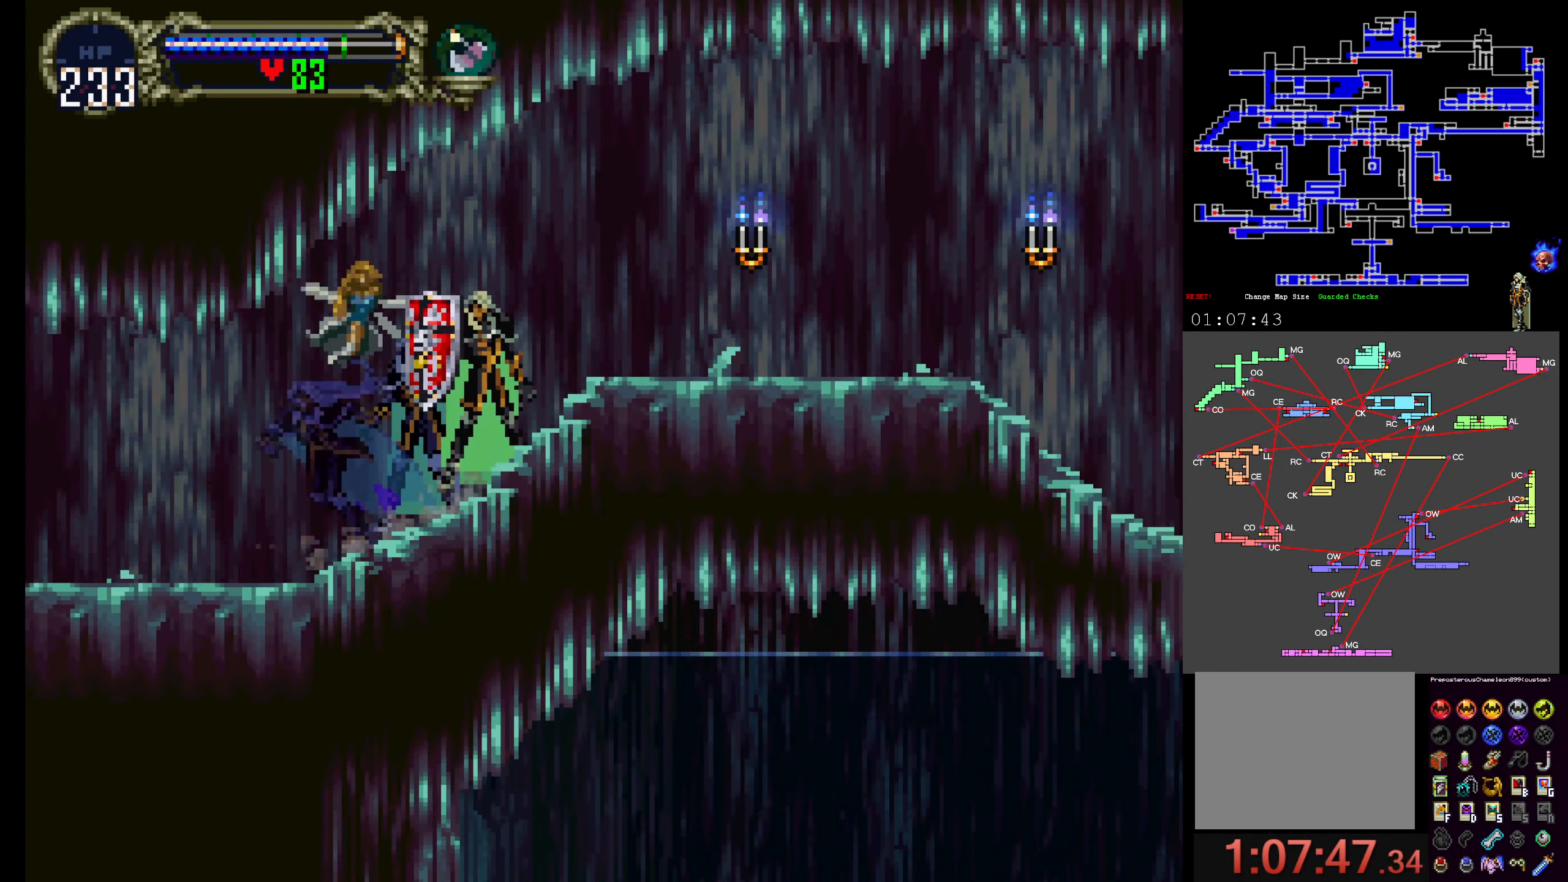
{"dt_ms": 500, "buttons": ["X"], "events": [[17, "X", "up"], [84, "X", "down"], [200, "X", "up"], [200, "Y", "down"], [267, "X", "down"], [284, "Y", "up"], [384, "X", "up"], [400, "Y", "down"], [450, "X", "down"], [467, "Y", "up"]]}
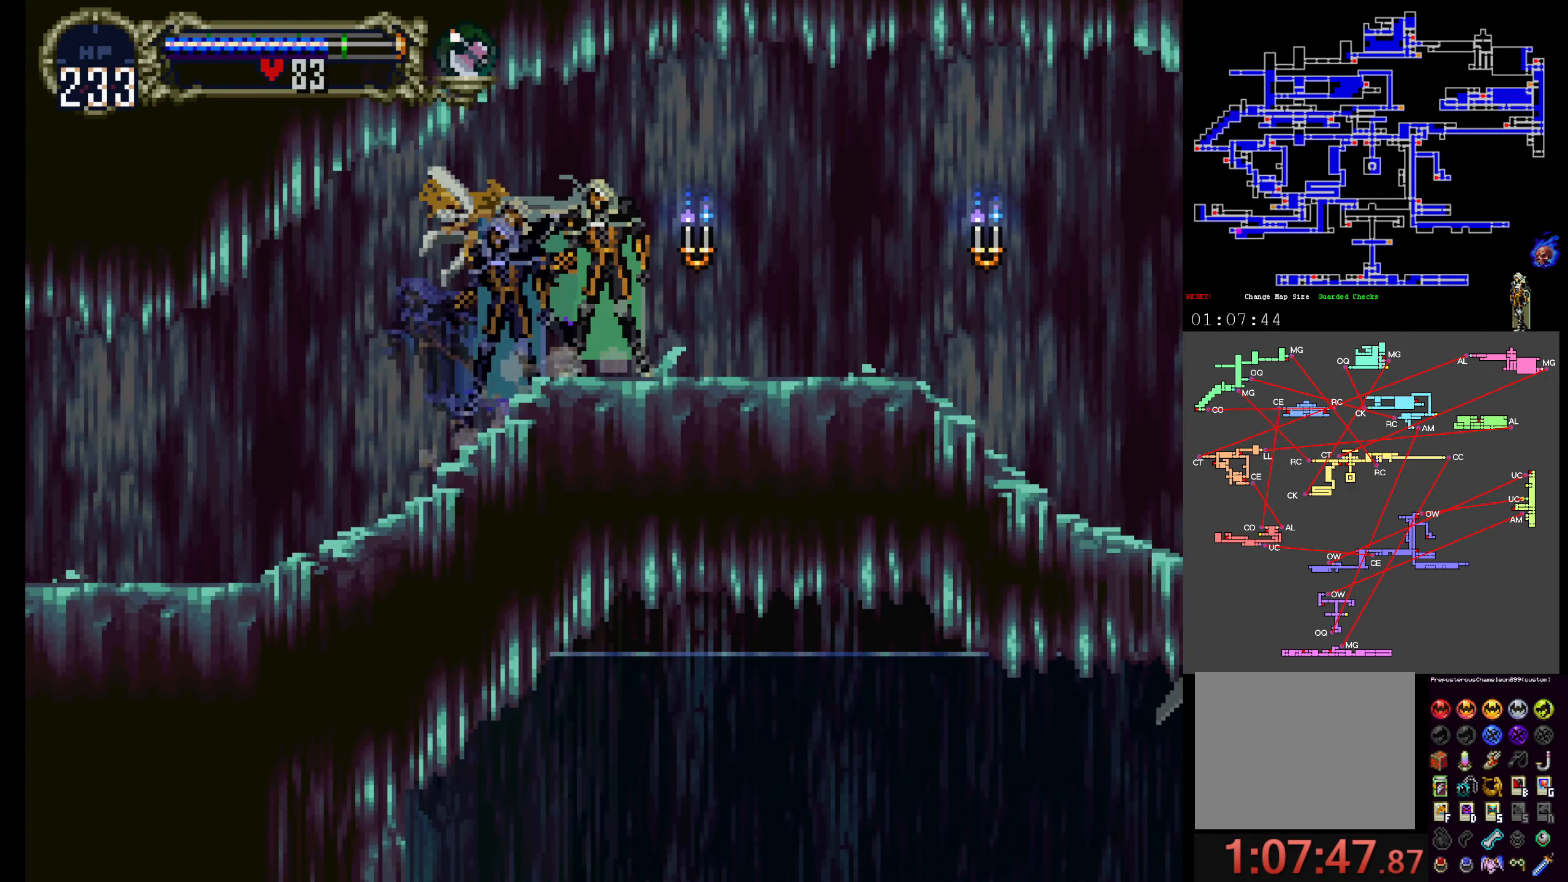
{"dt_ms": 500, "buttons": ["X"], "events": [[17, "X", "up"], [84, "Y", "down"], [184, "X", "down"], [184, "Y", "up"], [284, "Y", "down"], [300, "X", "up"], [400, "X", "down"], [417, "Y", "up"]]}
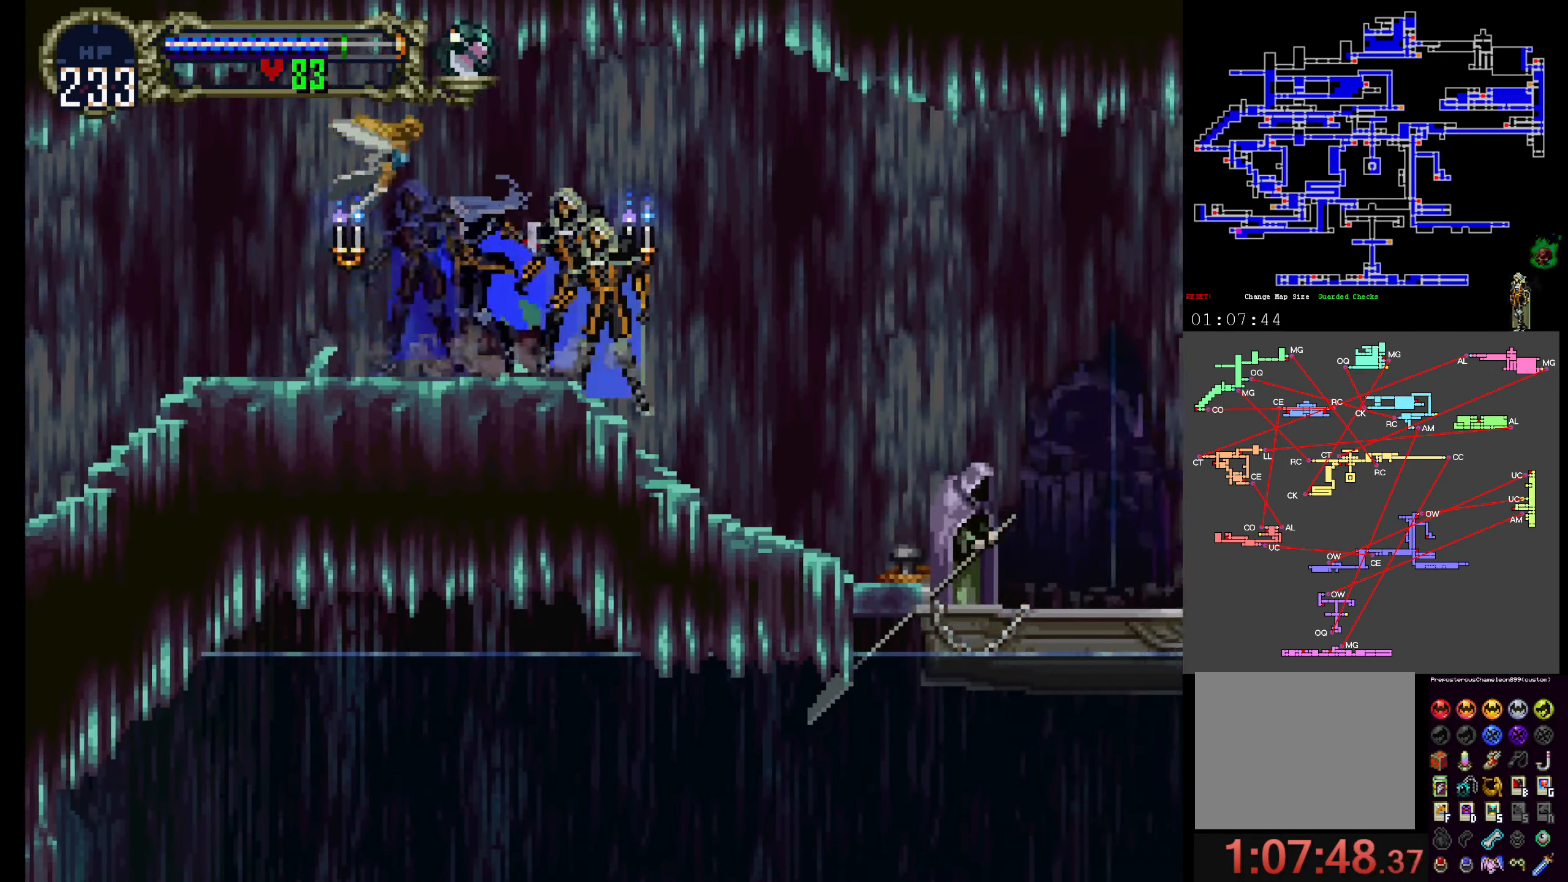
{"dt_ms": 500, "buttons": [], "events": [[17, "X", "up"], [17, "Y", "down"], [67, "X", "down"], [84, "Y", "up"], [150, "Y", "down"], [167, "X", "up"], [250, "X", "down"], [283, "Y", "up"], [366, "X", "up"]]}
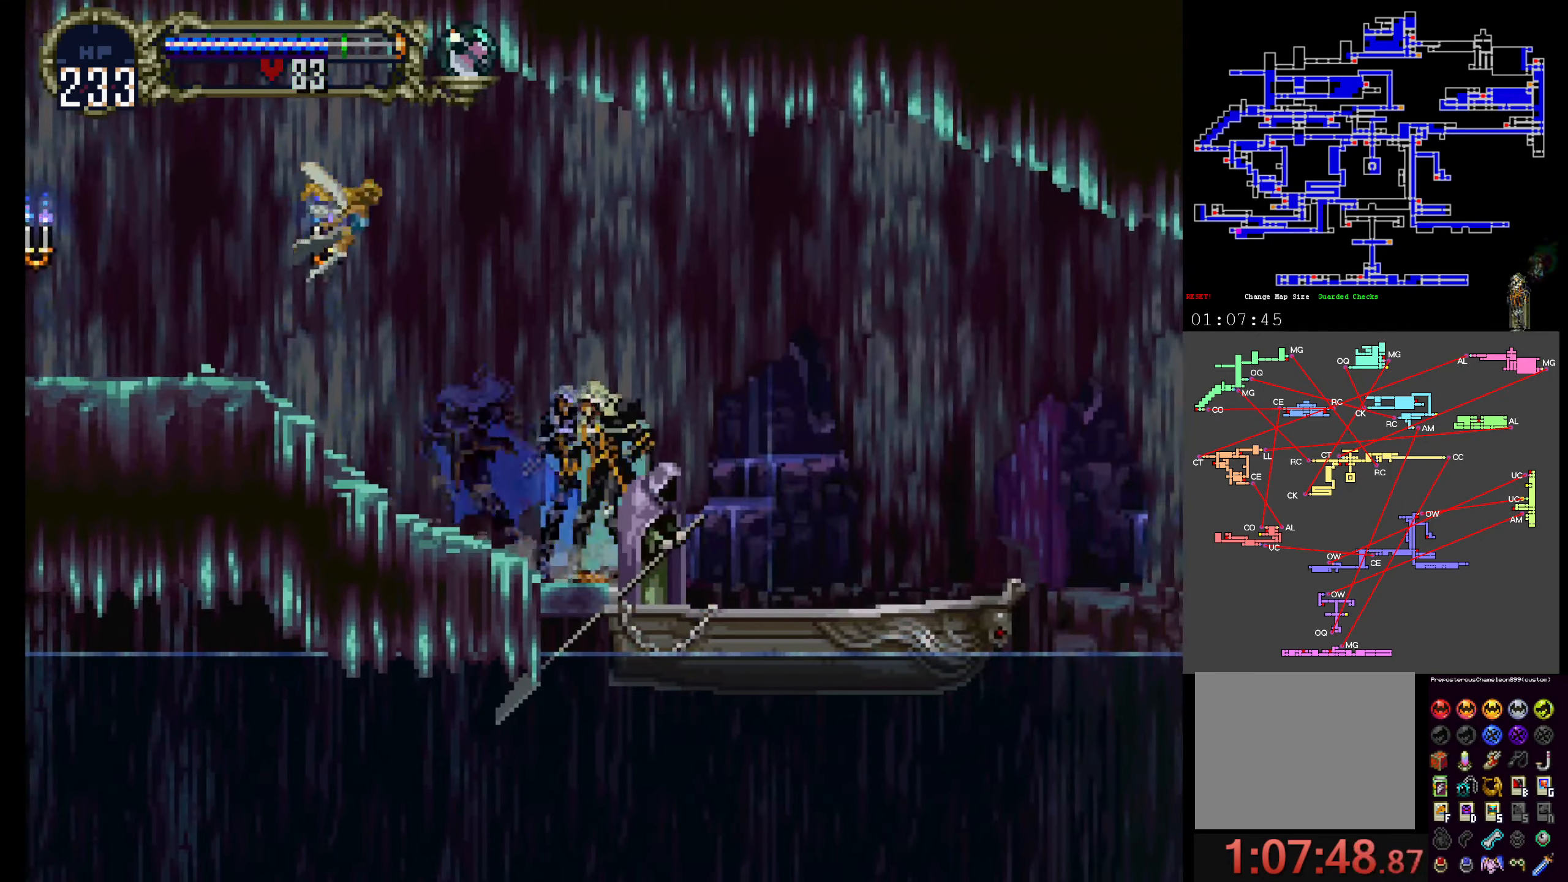
{"dt_ms": 500, "buttons": [], "events": []}
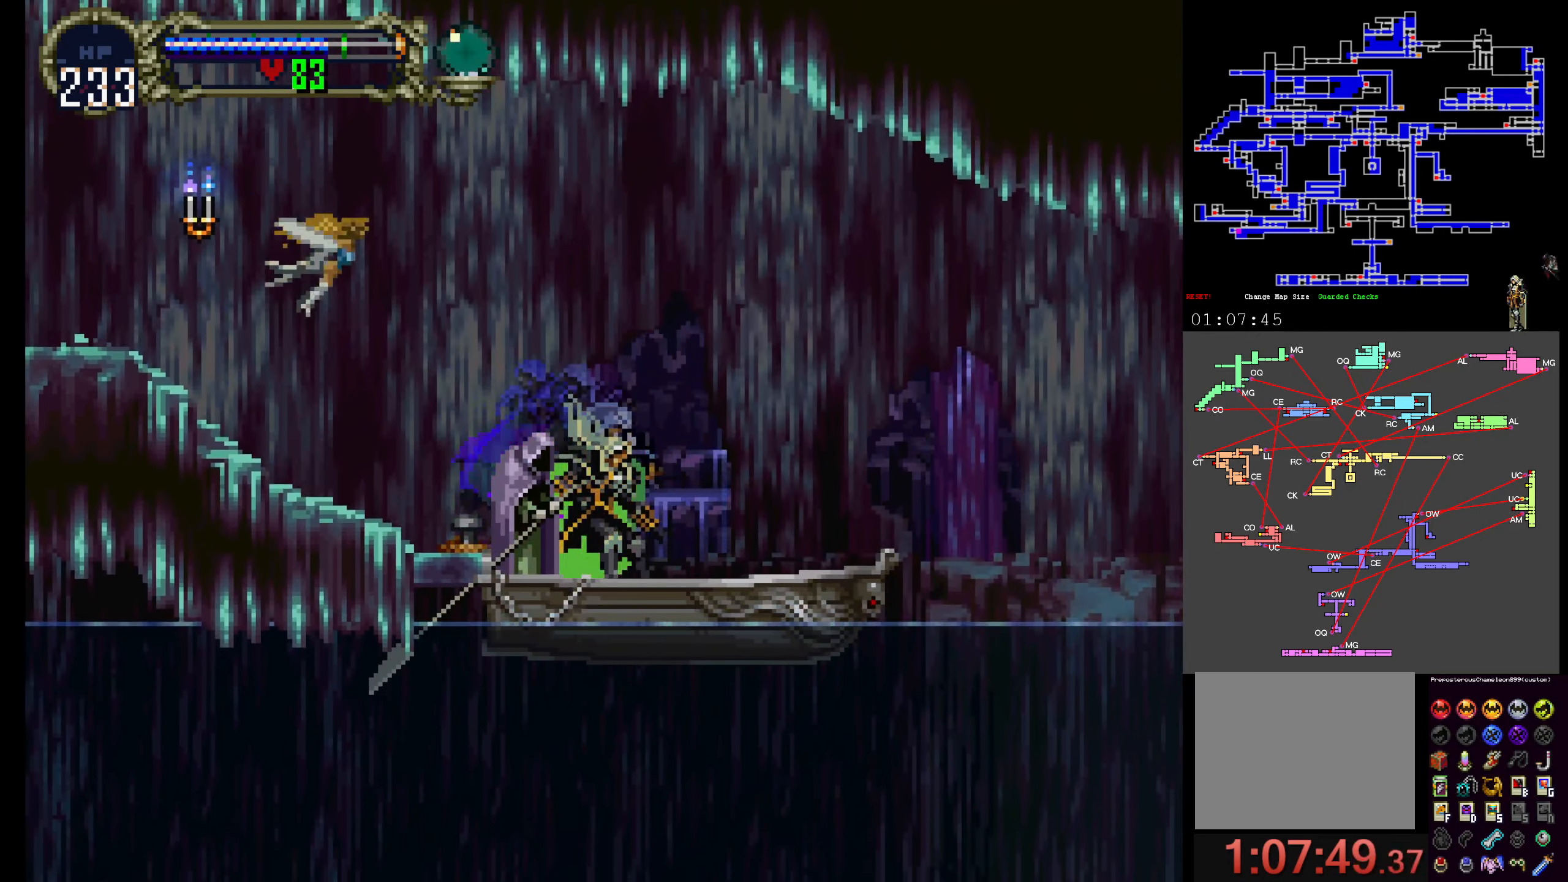
{"dt_ms": 500, "buttons": [], "events": [[50, "A", "down"], [183, "A", "up"]]}
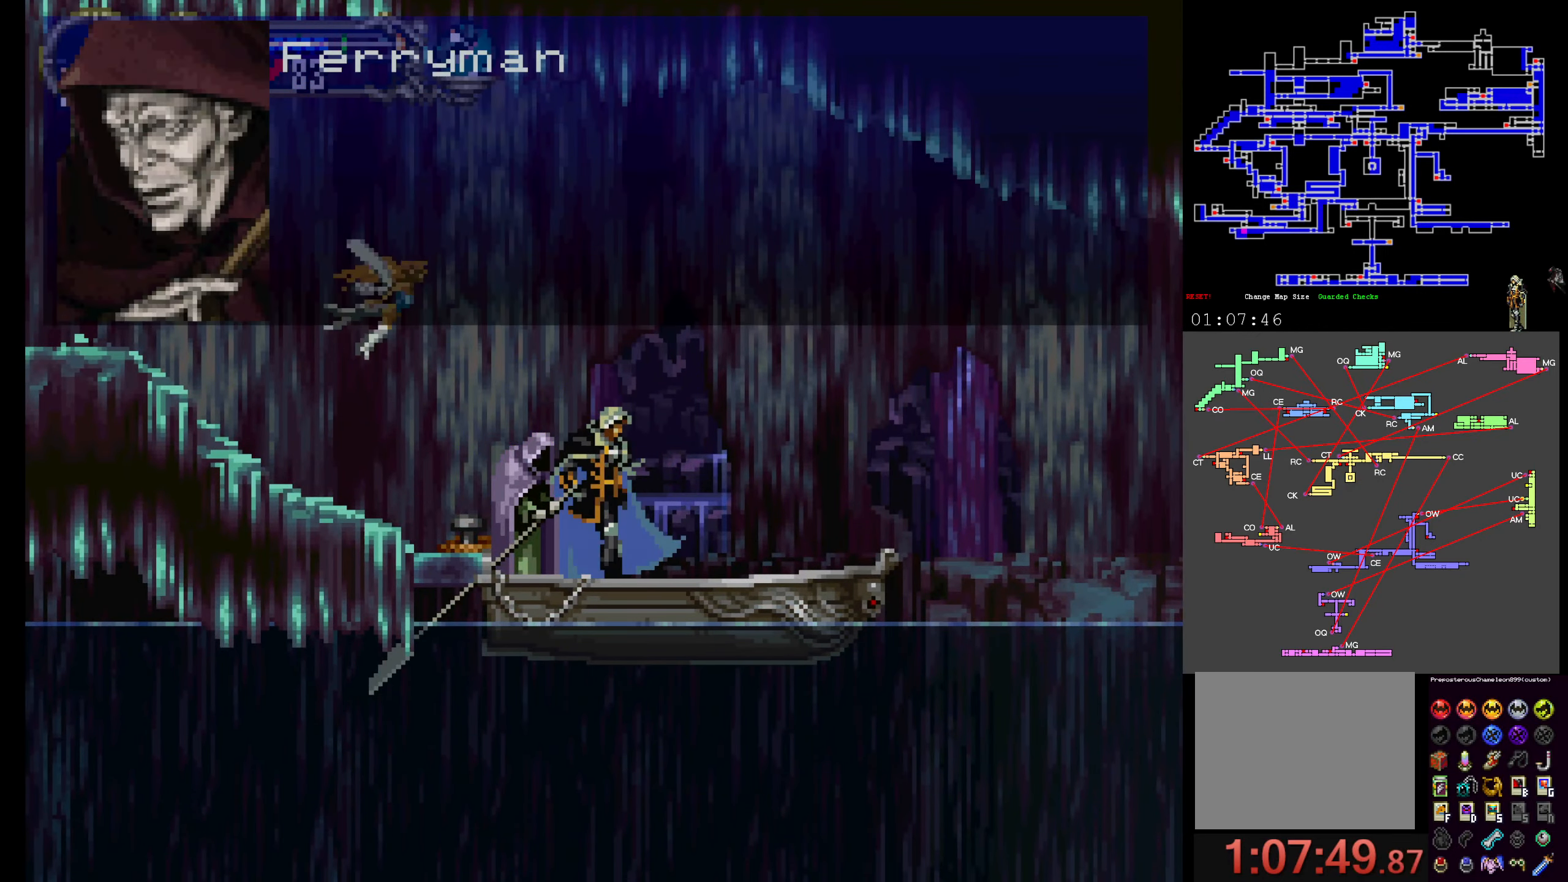
{"dt_ms": 500, "buttons": [], "events": [[266, "START", "down"], [400, "START", "up"]]}
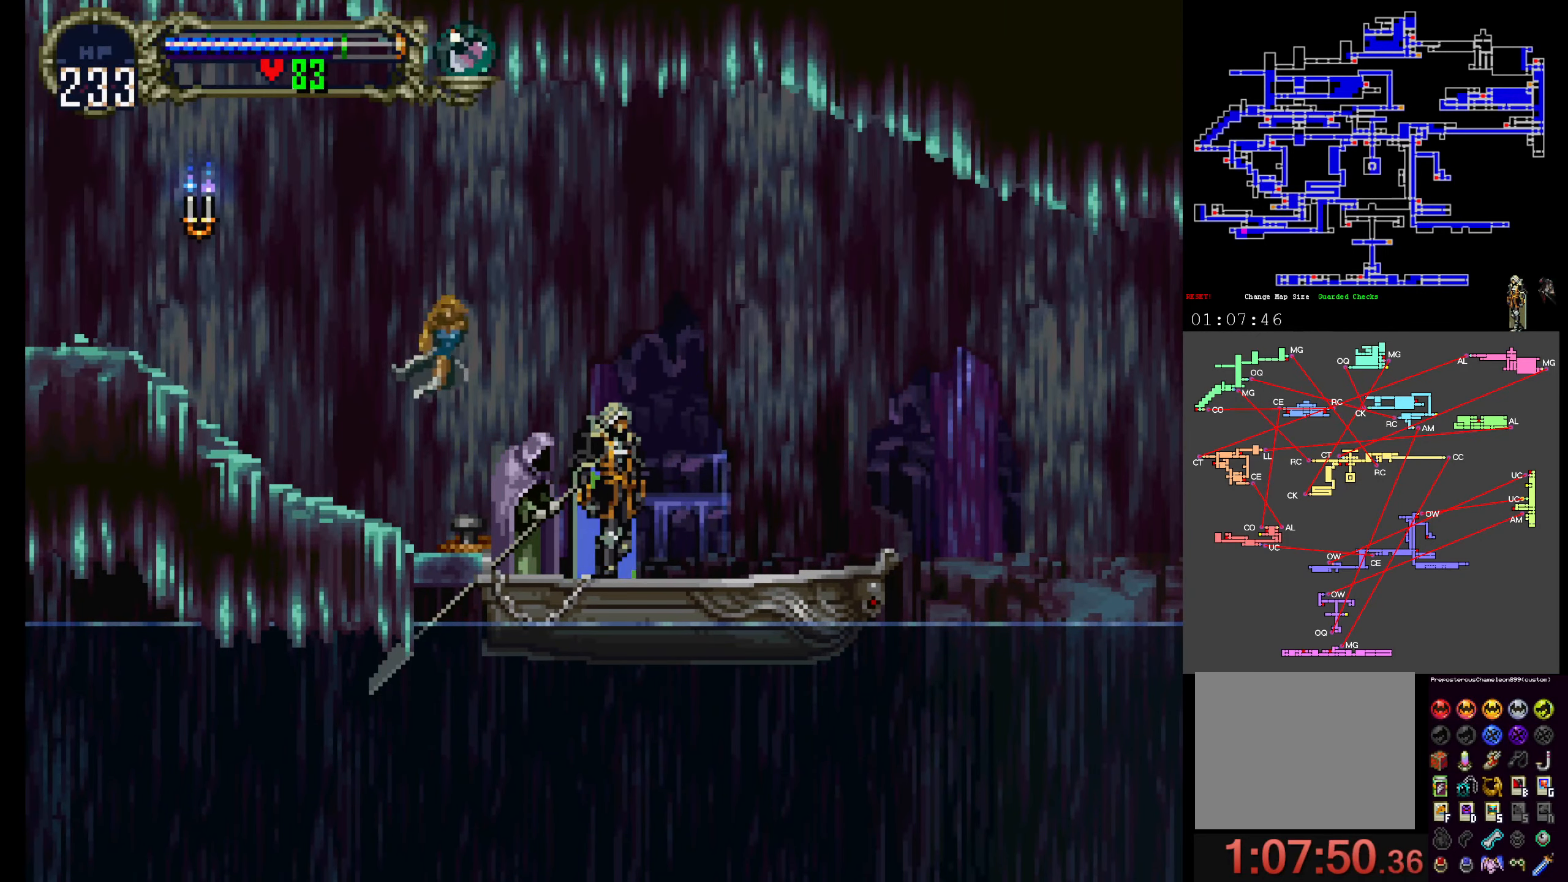
{"dt_ms": 500, "buttons": ["A"], "events": [[116, "A", "down"]]}
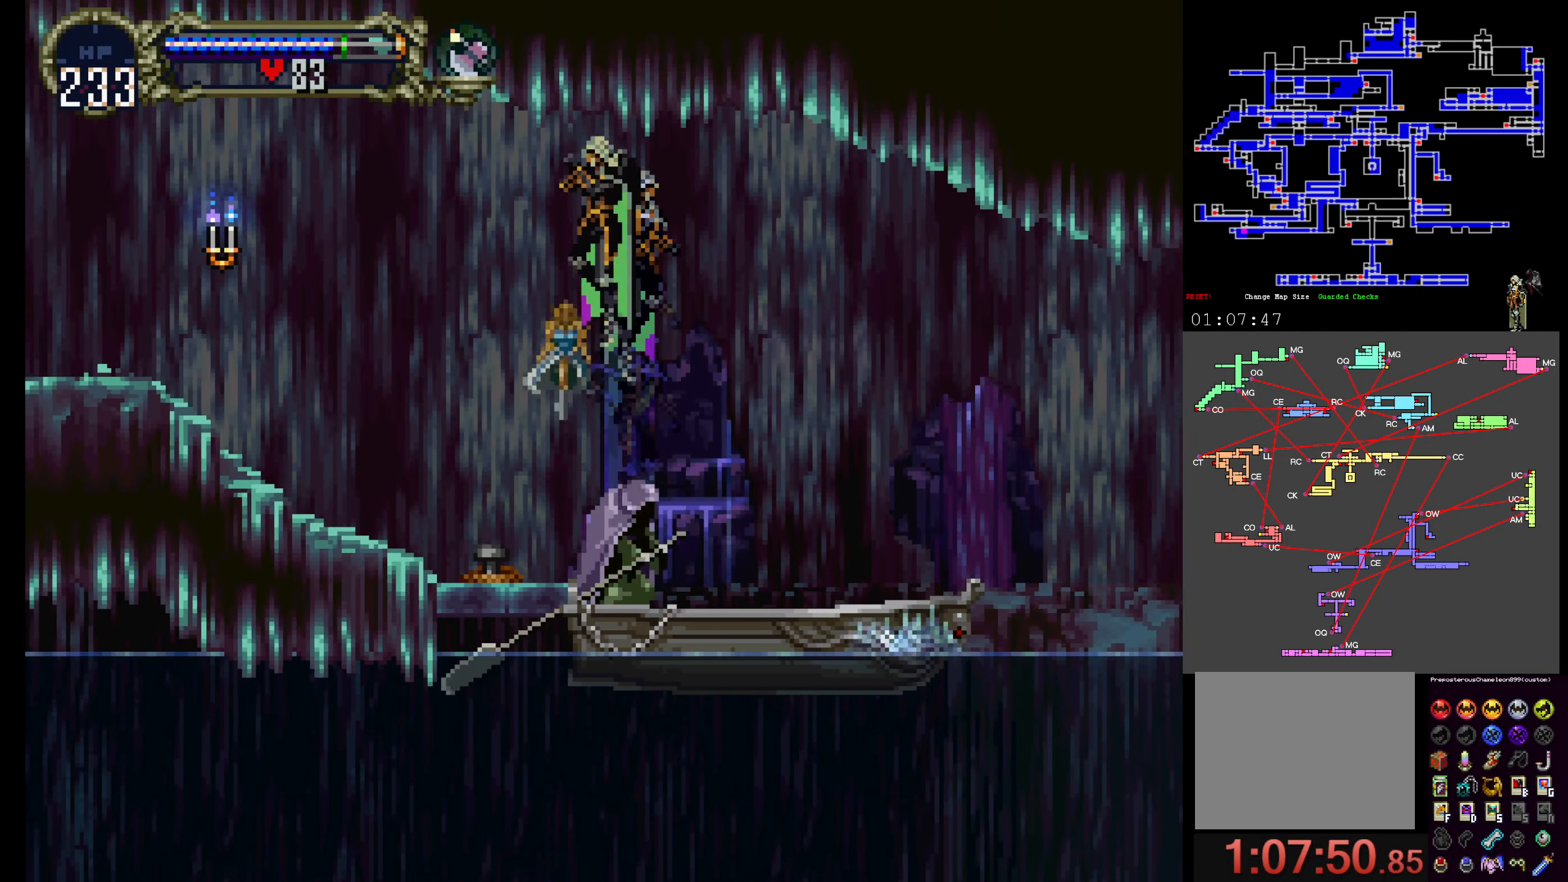
{"dt_ms": 500, "buttons": [], "events": [[50, "A", "up"]]}
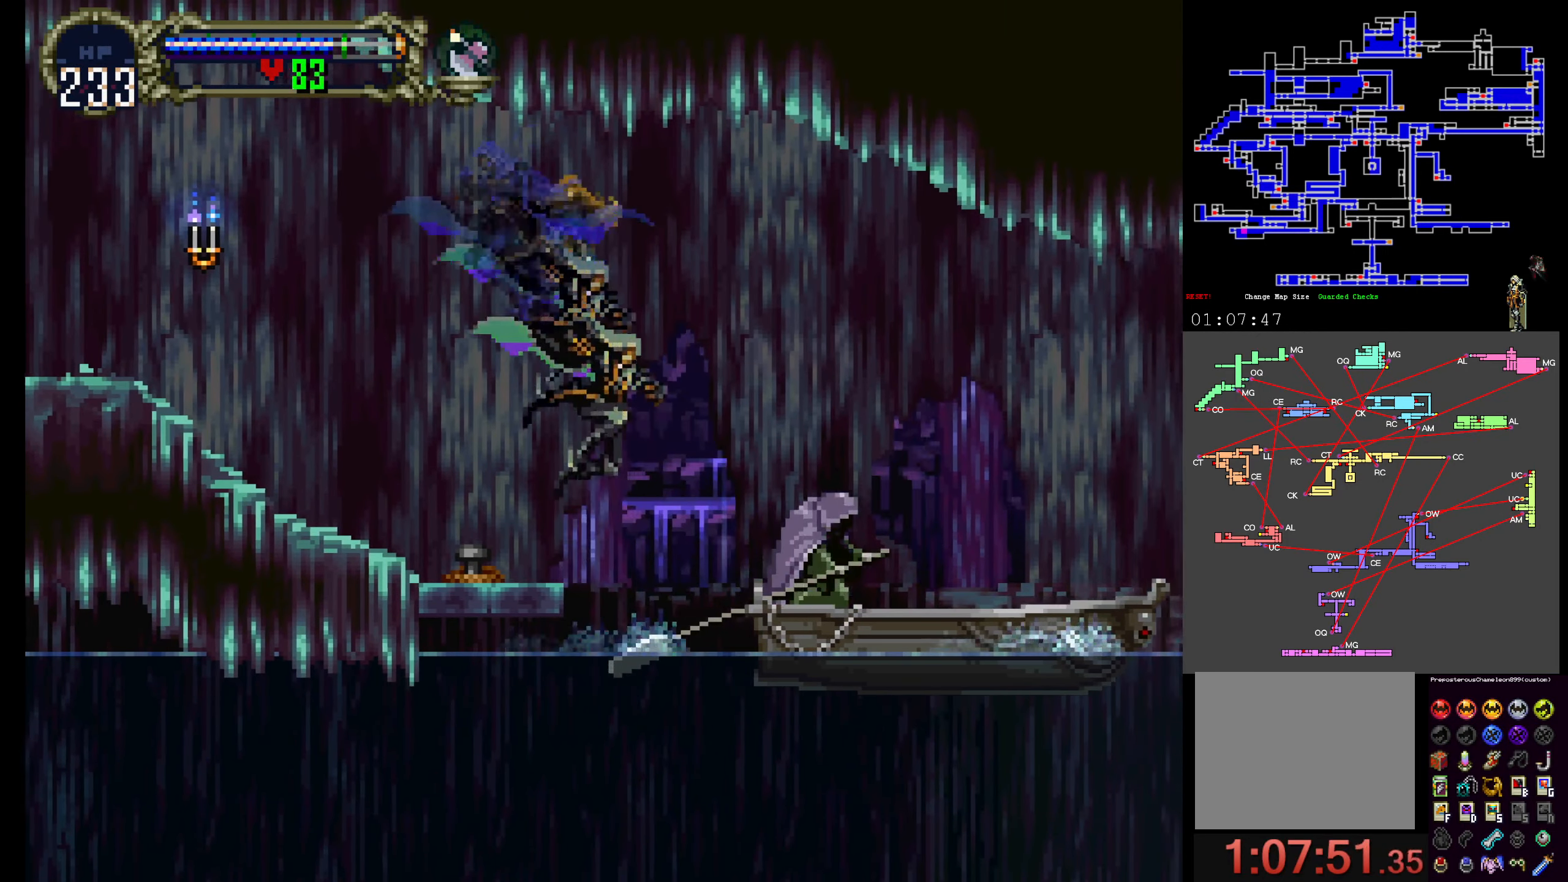
{"dt_ms": 1000, "buttons": []}
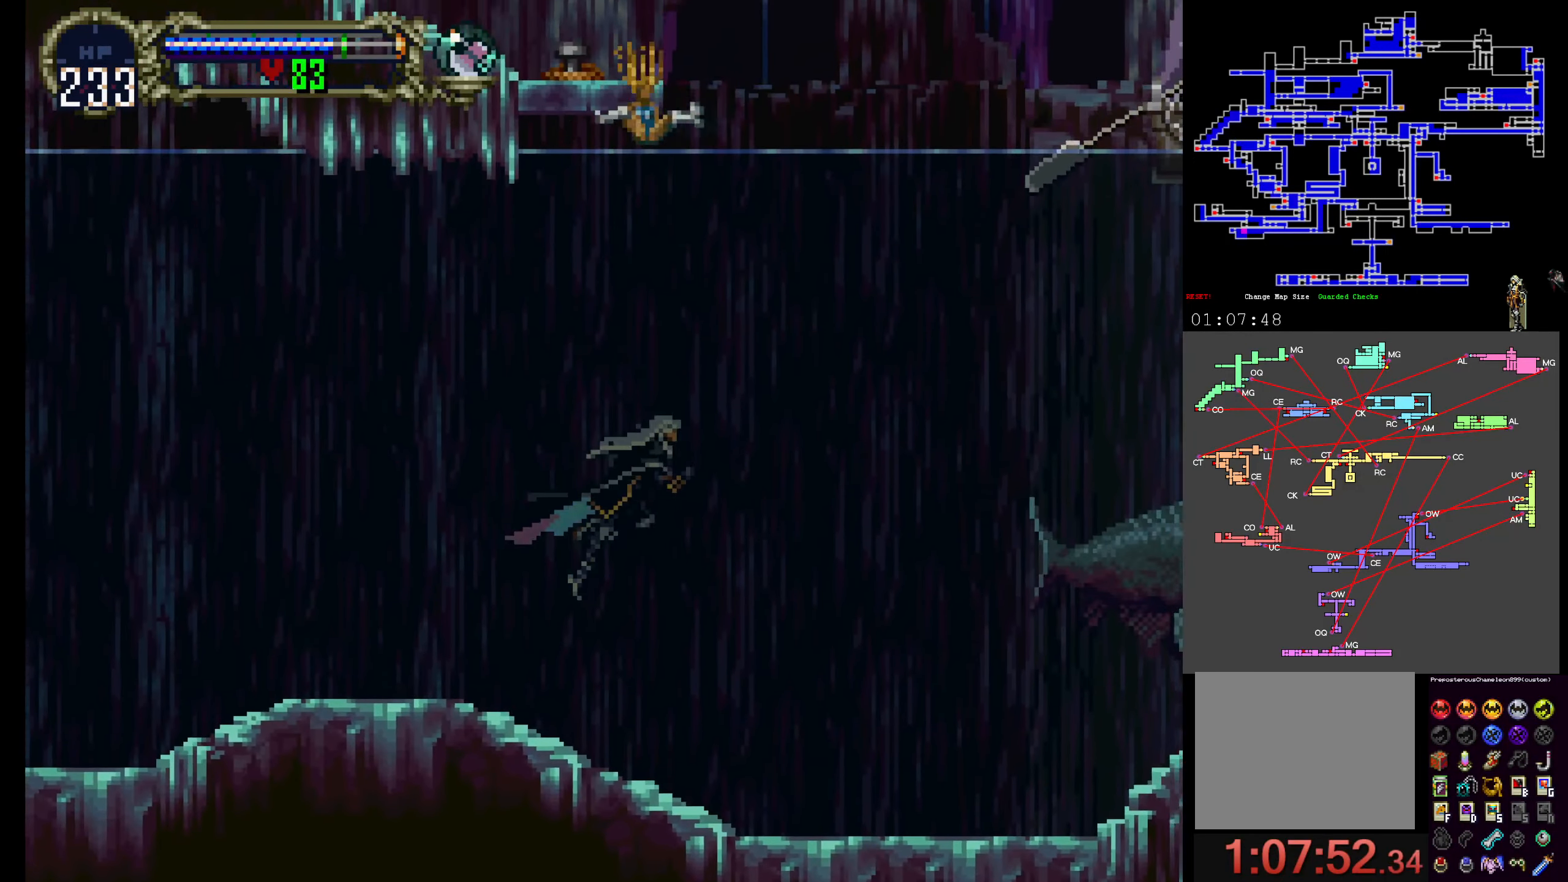
{"dt_ms": 500, "buttons": [], "events": []}
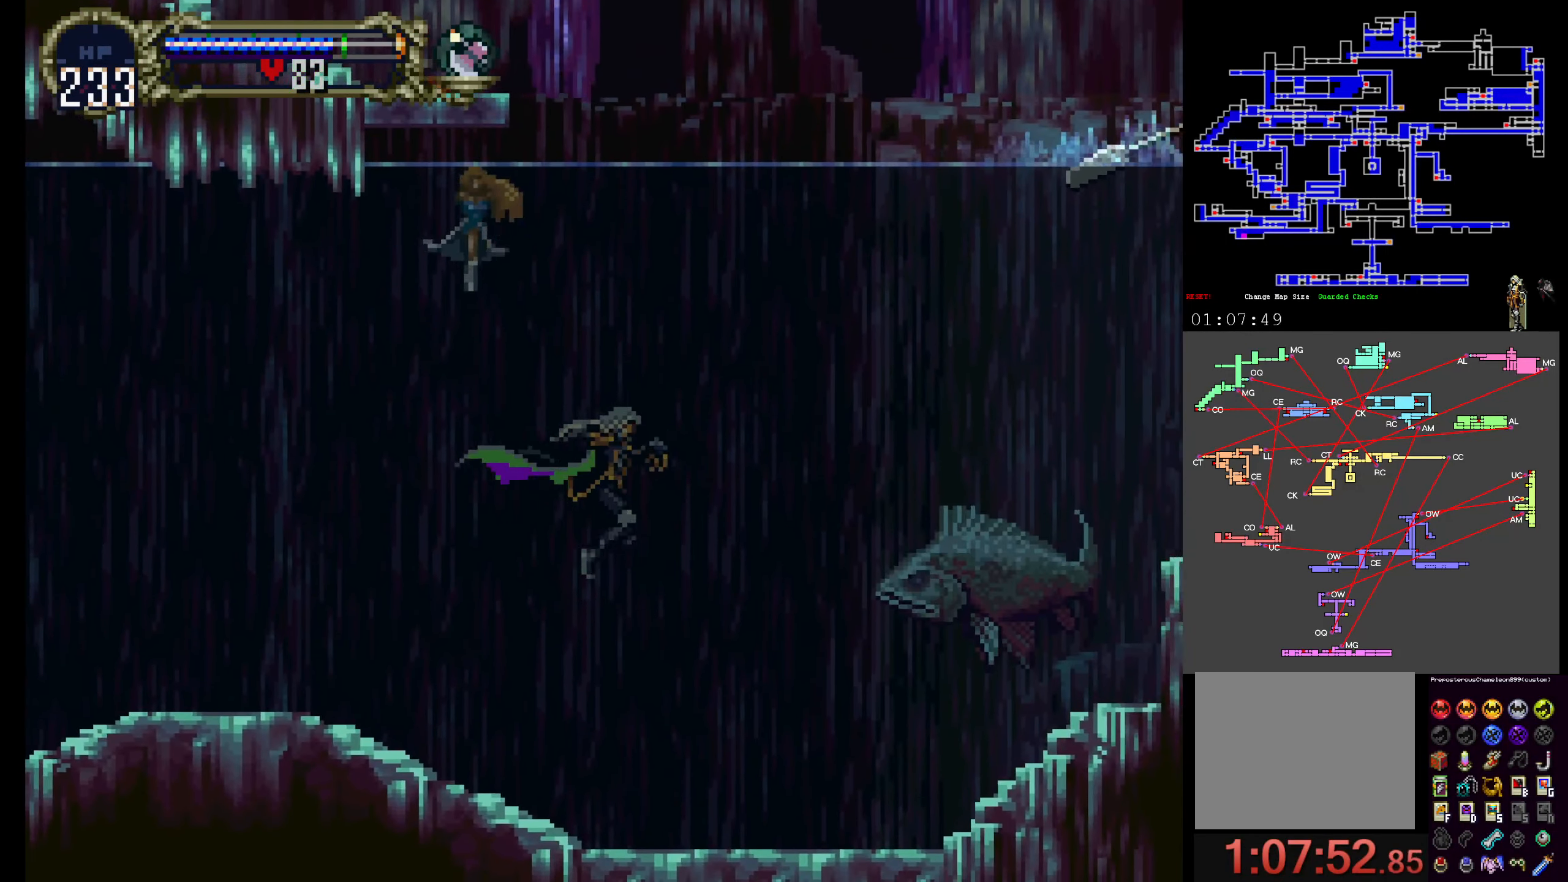
{"dt_ms": 500, "buttons": [], "events": [[250, "B", "down"], [350, "B", "up"], [400, "B", "down"], [500, "B", "up"]]}